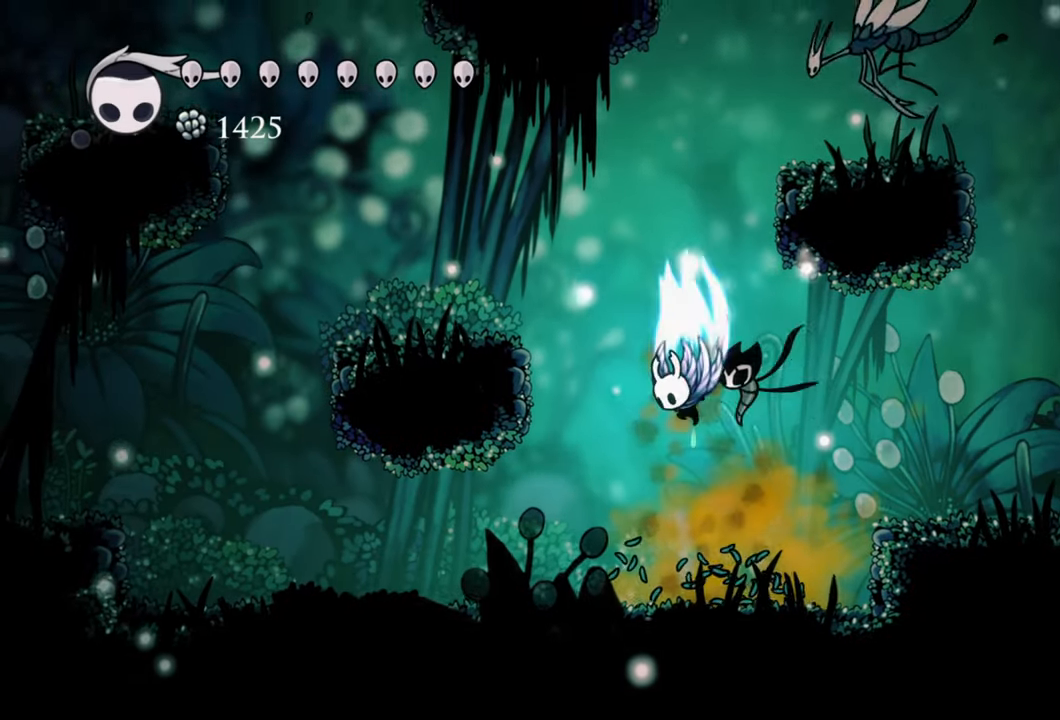
Gameplay with a controller (Xbox layout); each line is a JSON object with the inputs held at the frame after it. "events" lists button and stick changes between this image and that frame as [ms after this image, input, new state], when the widget could be followed in between. Not read: left_stick.
{"buttons": ["X", "DPAD_UP"], "right_stick": "center", "events": [[40, "A", "down"], [140, "DPAD_RIGHT", "down"], [280, "DPAD_UP", "down"], [380, "DPAD_RIGHT", "up"], [400, "X", "down"], [460, "A", "up"]]}
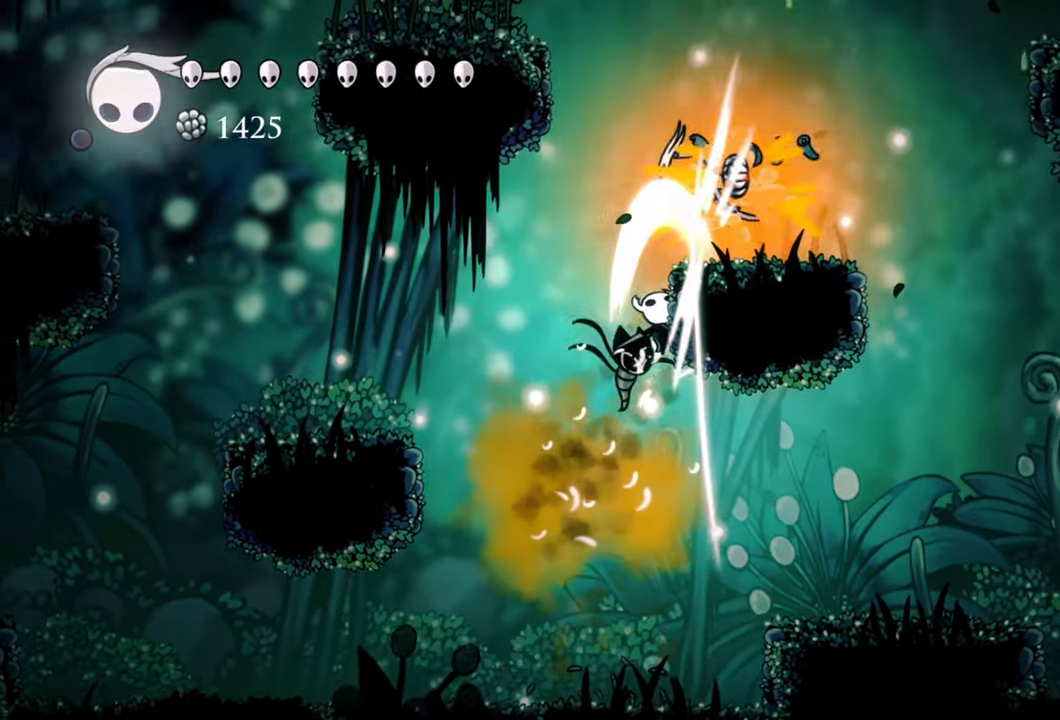
{"buttons": [], "right_stick": "center", "events": [[80, "X", "up"], [160, "DPAD_UP", "up"]]}
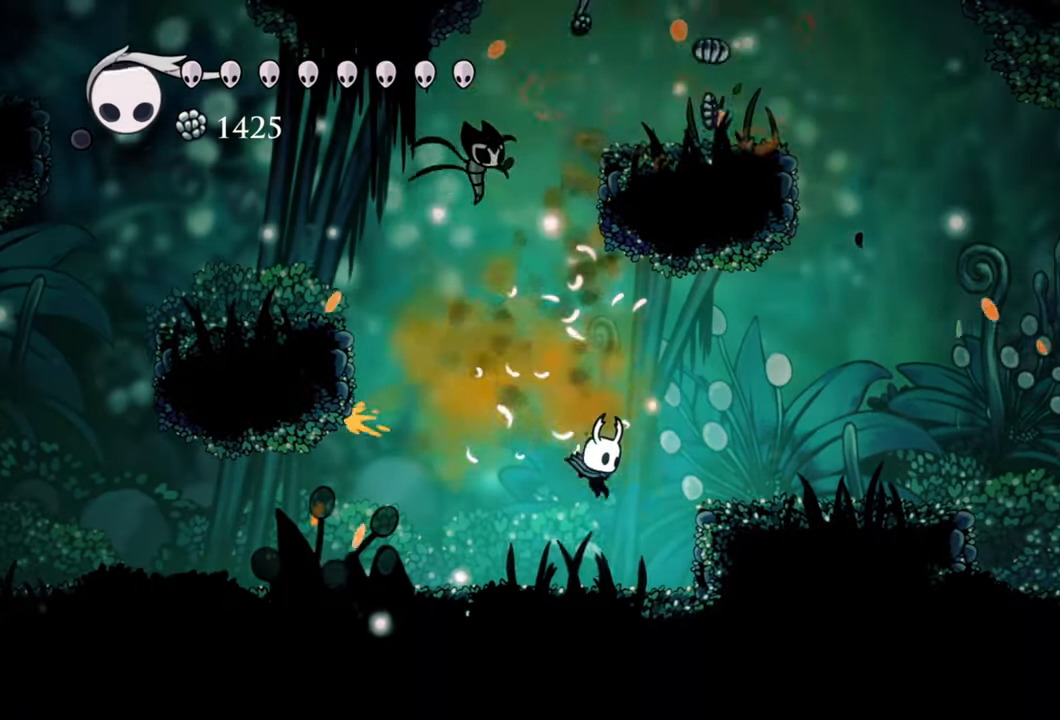
{"buttons": ["R2", "DPAD_RIGHT"], "right_stick": "center", "events": [[120, "A", "down"], [160, "DPAD_RIGHT", "down"], [360, "A", "up"], [440, "R2", "down"]]}
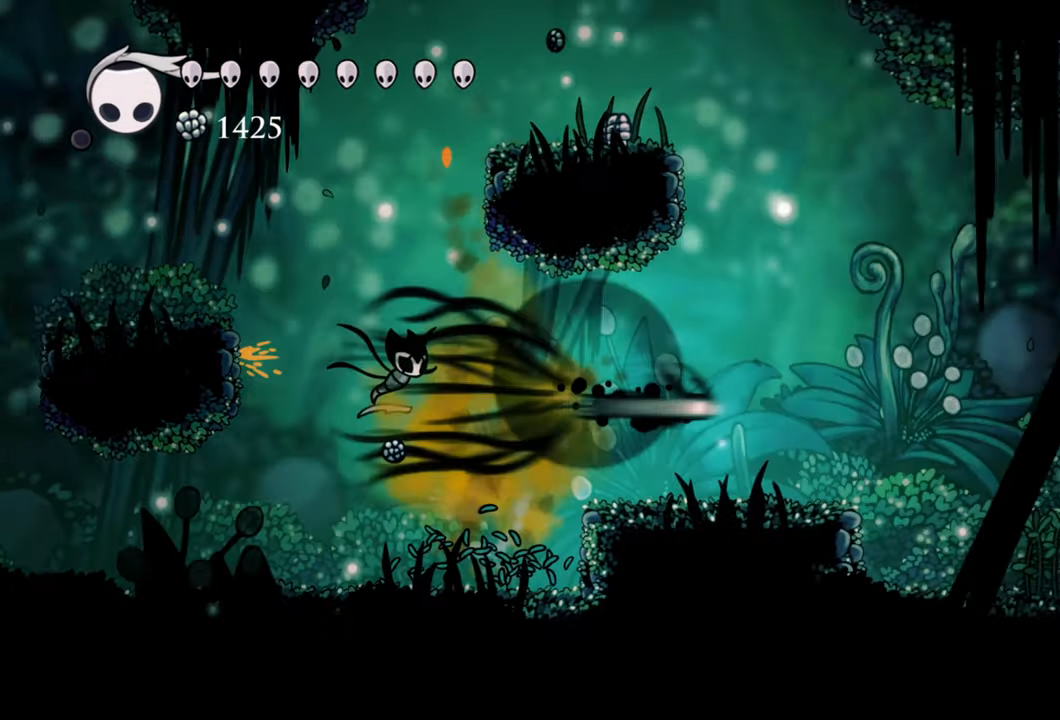
{"buttons": [], "right_stick": "center", "events": [[140, "R2", "up"], [160, "DPAD_RIGHT", "up"]]}
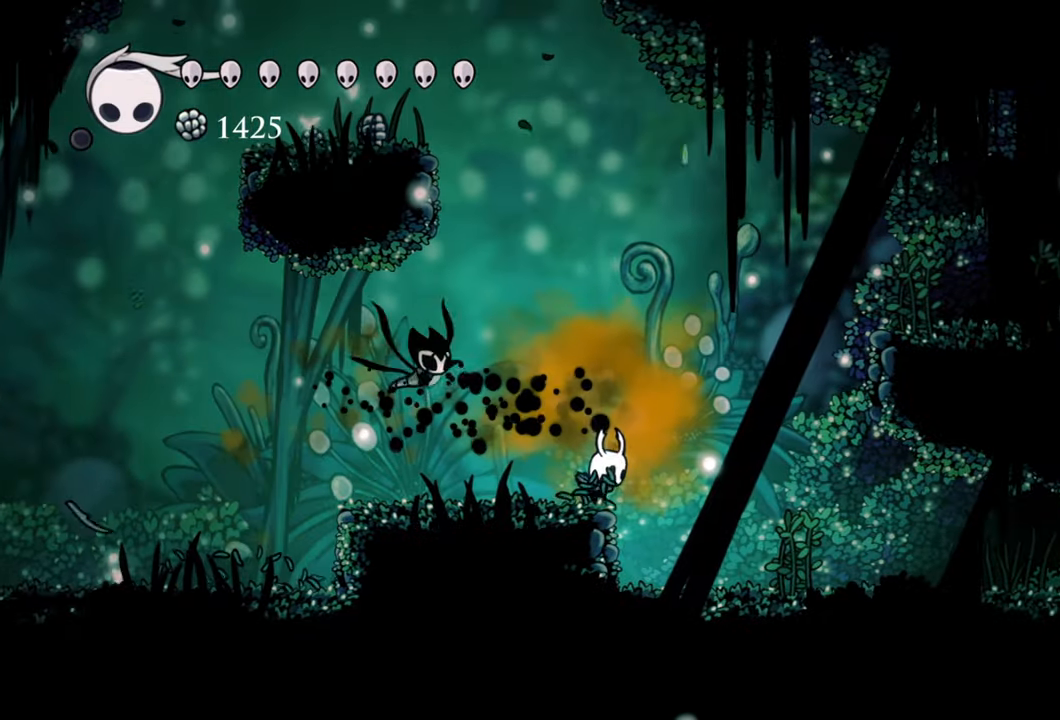
{"buttons": ["DPAD_RIGHT"], "right_stick": "center", "events": [[360, "DPAD_RIGHT", "down"]]}
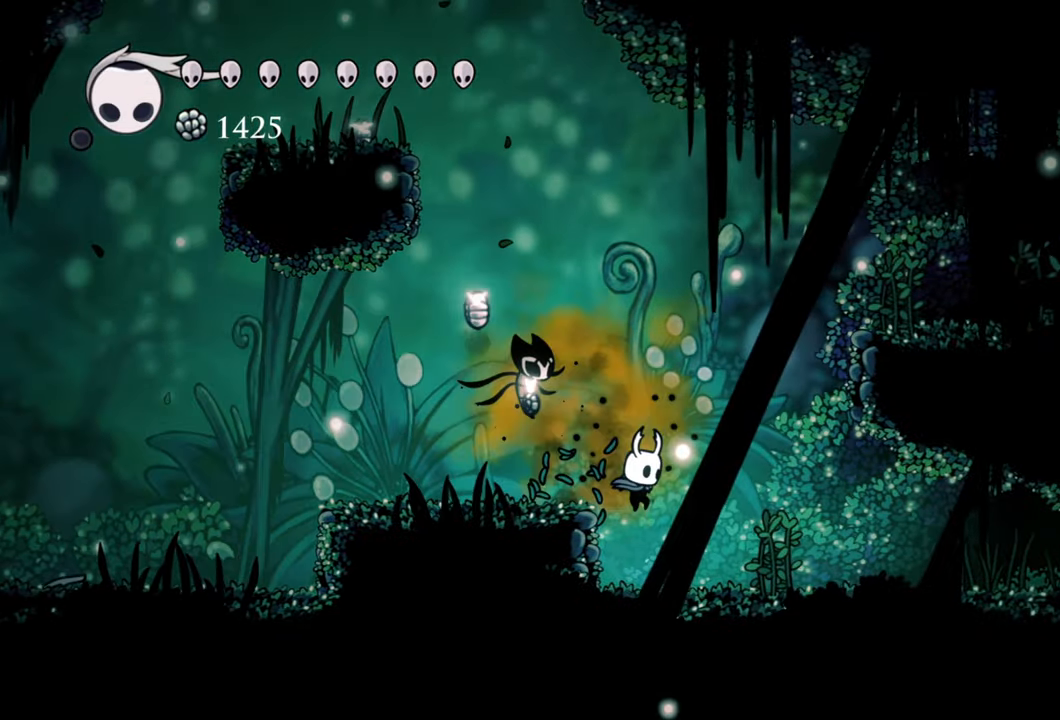
{"buttons": ["DPAD_RIGHT"], "right_stick": "center", "events": [[160, "R2", "down"], [320, "R2", "up"]]}
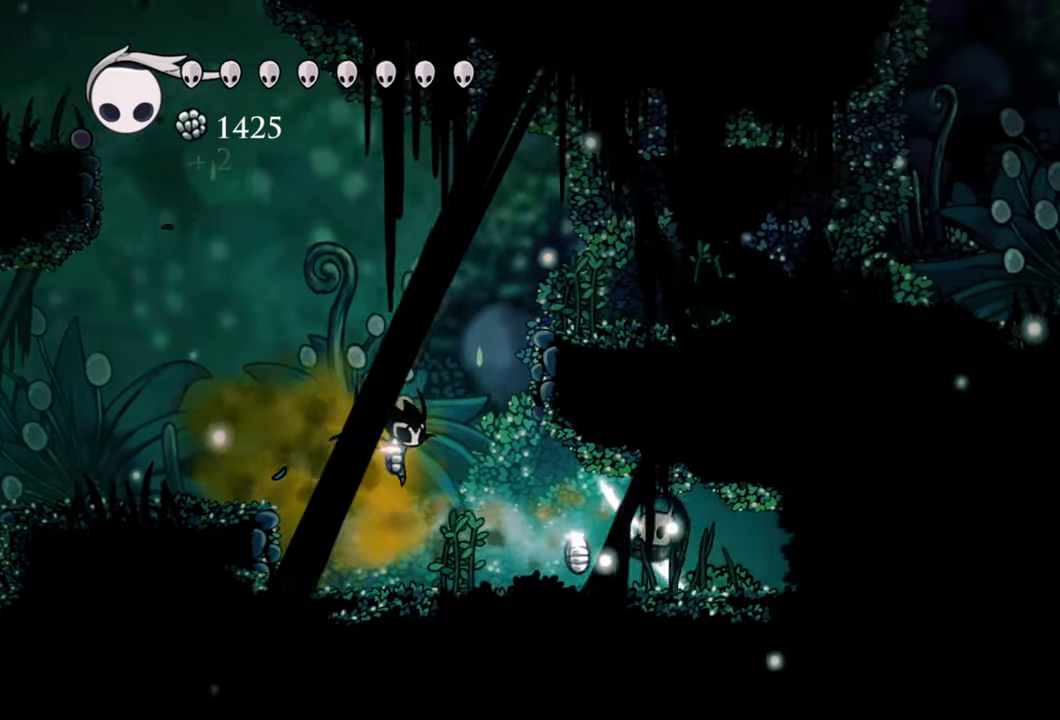
{"buttons": [], "right_stick": "center", "events": [[360, "DPAD_RIGHT", "up"]]}
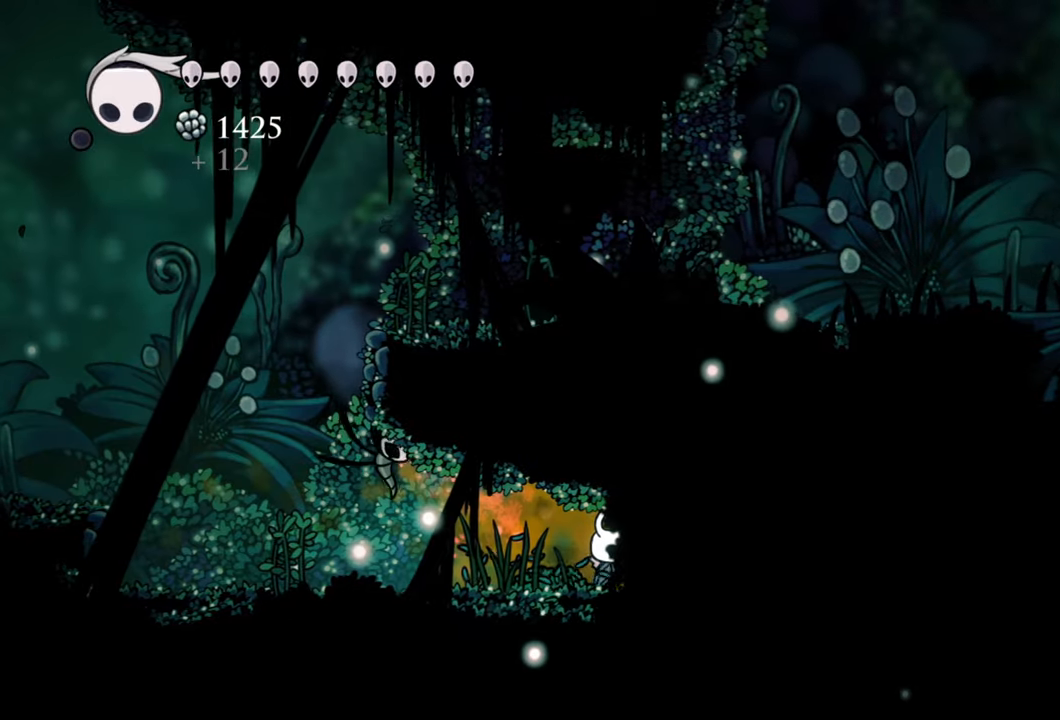
{"buttons": ["DPAD_LEFT"], "right_stick": "center", "events": [[80, "DPAD_LEFT", "down"], [200, "R2", "down"], [400, "R2", "up"]]}
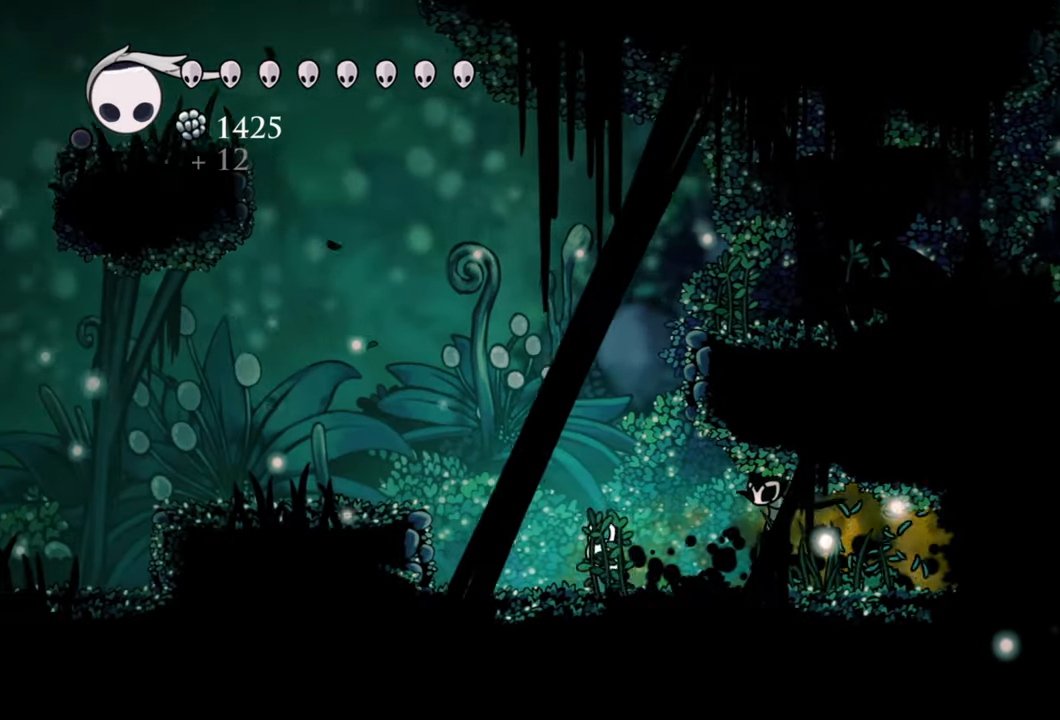
{"buttons": [], "right_stick": "center", "events": [[100, "DPAD_LEFT", "up"]]}
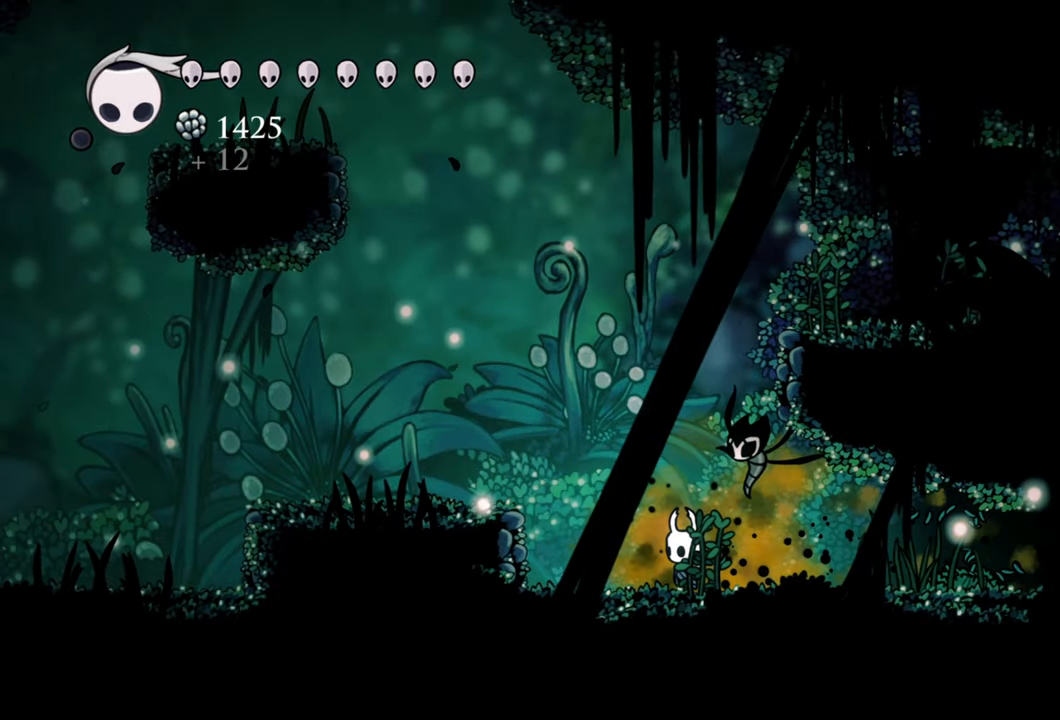
{"buttons": [], "right_stick": "center", "events": [[80, "DPAD_RIGHT", "down"], [360, "DPAD_RIGHT", "up"]]}
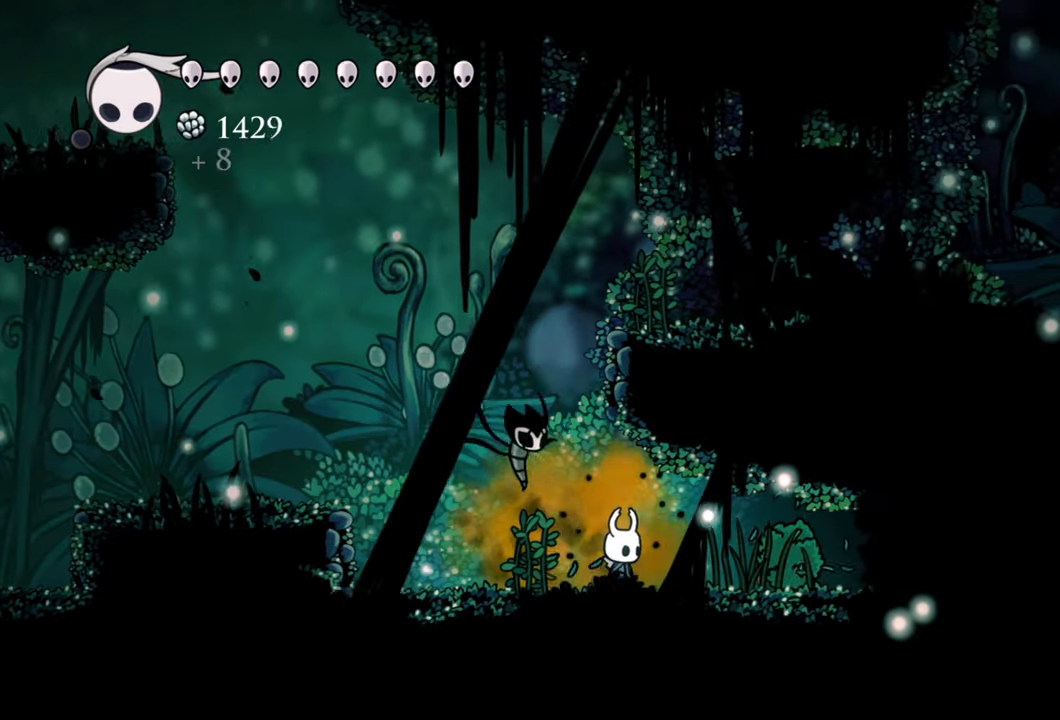
{"buttons": ["X"], "right_stick": "center", "events": [[240, "DPAD_RIGHT", "down"], [360, "DPAD_RIGHT", "up"], [480, "X", "down"]]}
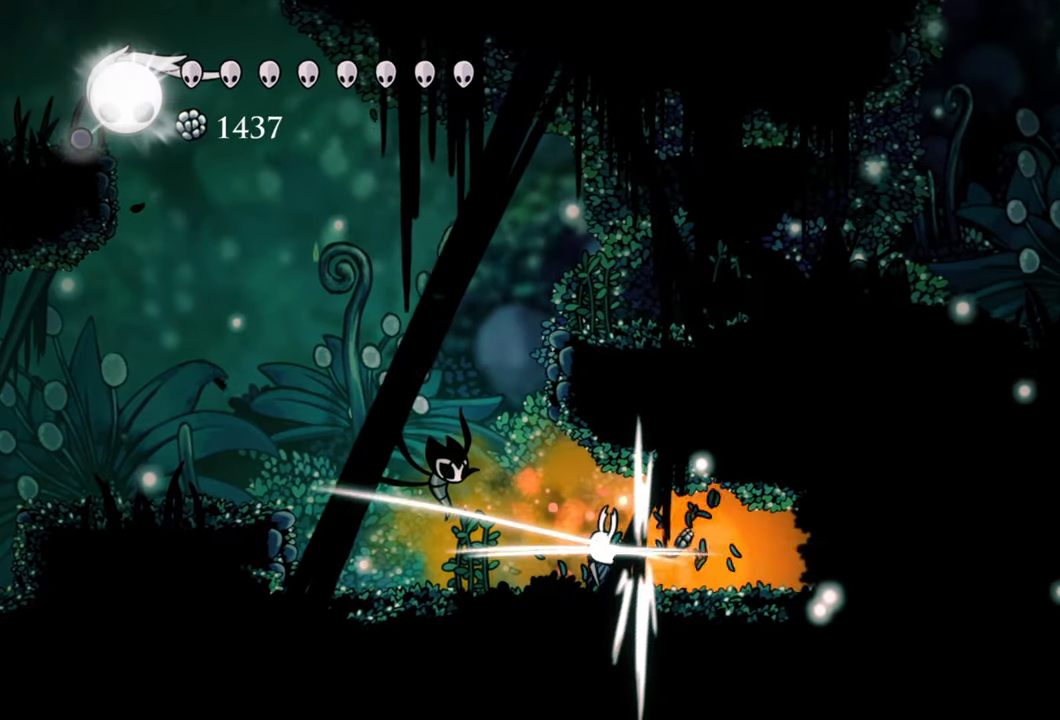
{"buttons": ["DPAD_LEFT"], "right_stick": "center", "events": [[80, "X", "up"], [300, "DPAD_LEFT", "down"]]}
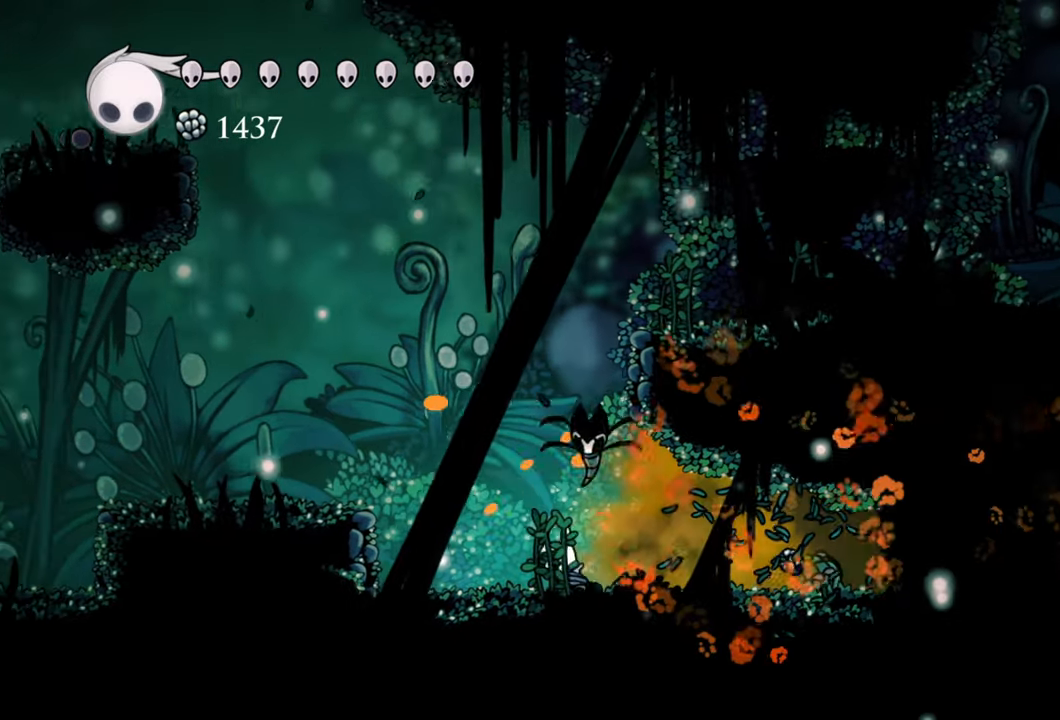
{"buttons": ["A"], "right_stick": "center", "events": [[100, "A", "down"], [120, "DPAD_LEFT", "up"], [360, "A", "up"], [440, "A", "down"]]}
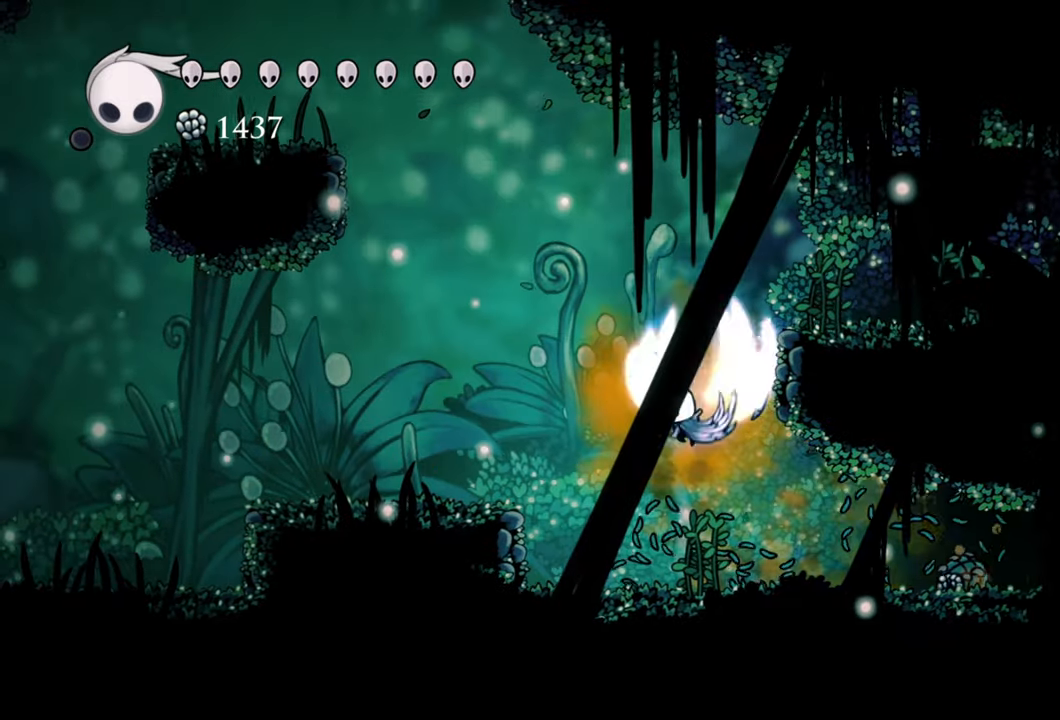
{"buttons": ["DPAD_RIGHT"], "right_stick": "center", "events": [[80, "DPAD_RIGHT", "down"], [300, "R2", "down"], [320, "A", "up"], [500, "R2", "up"]]}
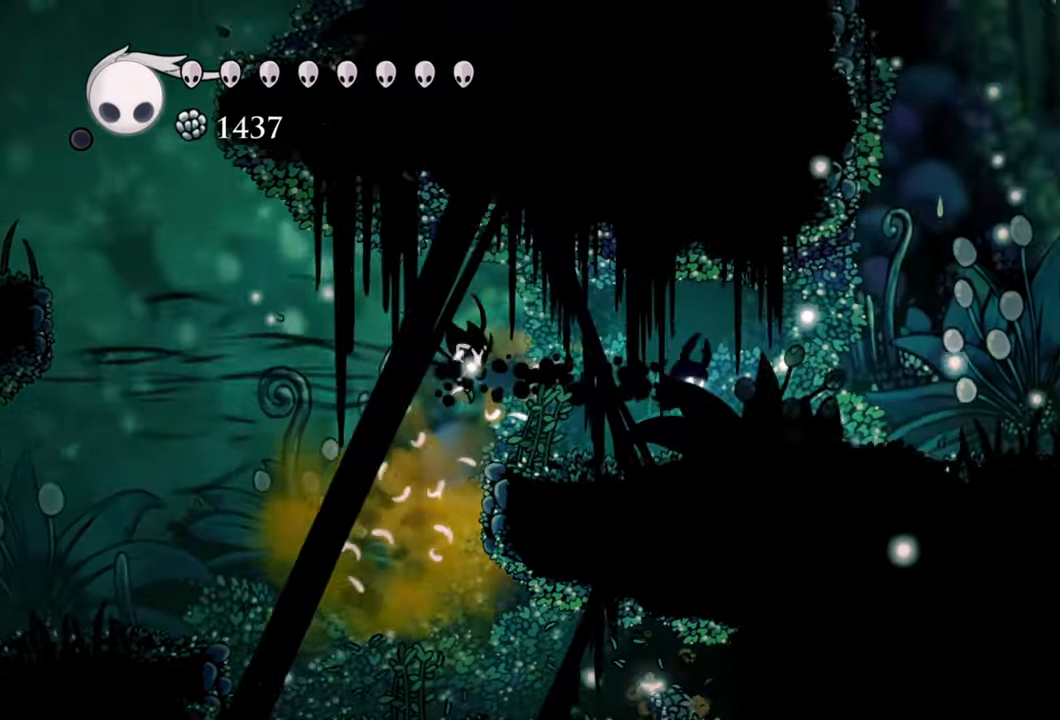
{"buttons": ["DPAD_RIGHT"], "right_stick": "center", "events": []}
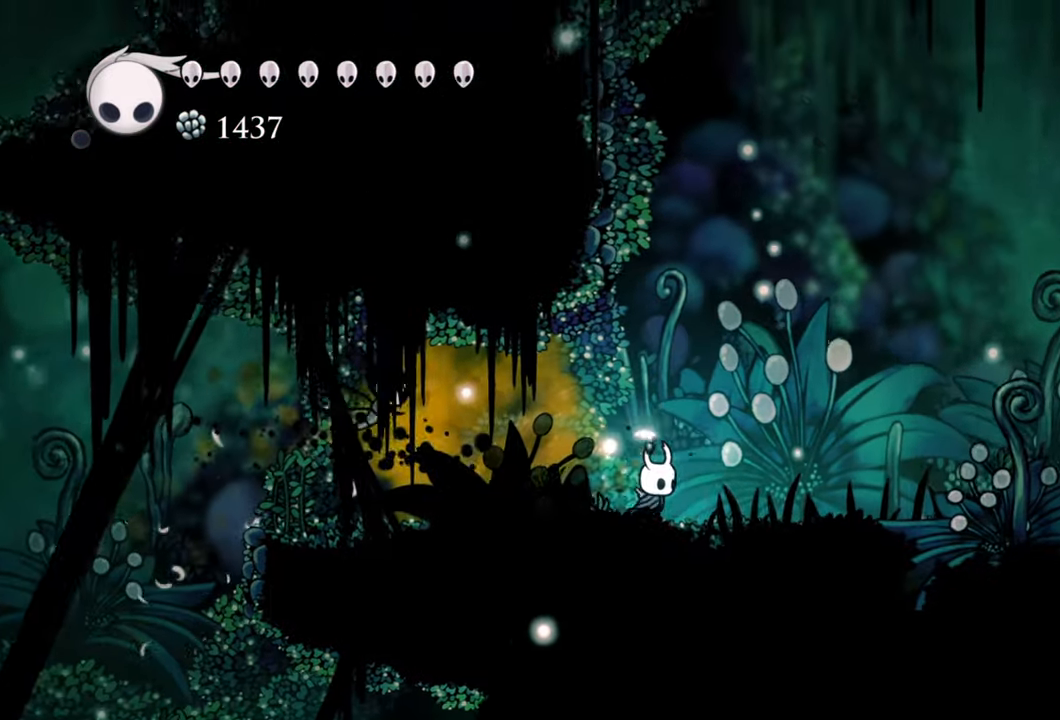
{"buttons": [], "right_stick": "center", "events": [[320, "DPAD_RIGHT", "up"]]}